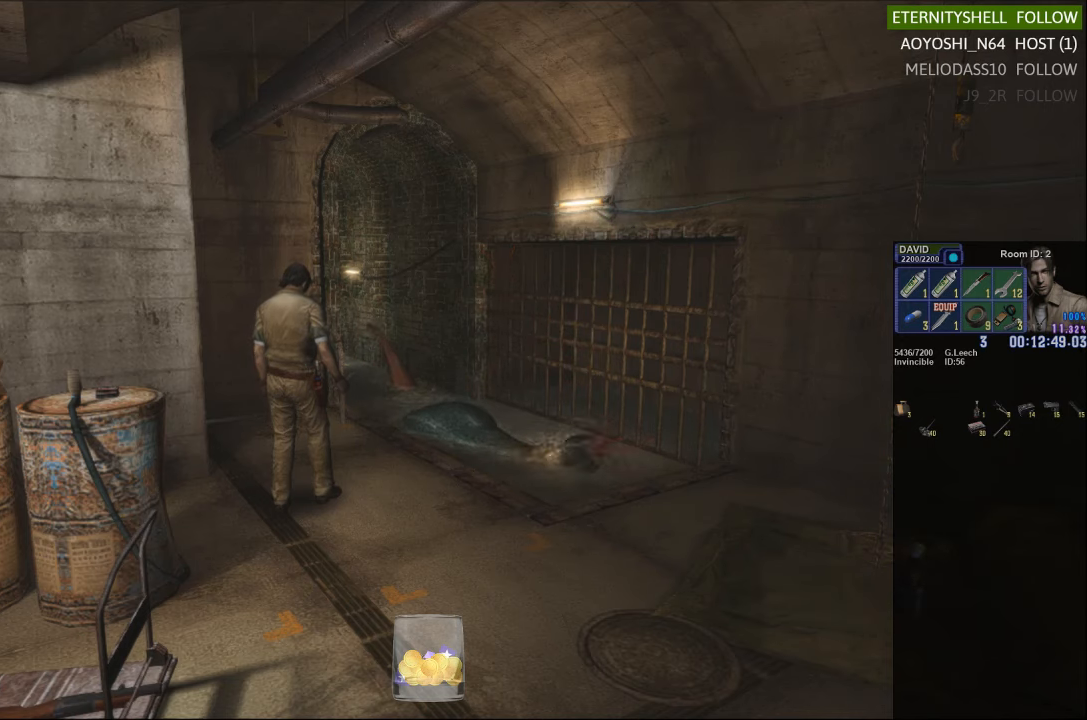
Gameplay with a controller (Xbox layout); each line is a JSON object with the inputs held at the frame after it. "events" lists button and stick changes between this image and that frame as [ms after this image, input, new state], when the widget could be followed in between.
{"buttons": [], "left_stick": "right", "right_stick": "center", "events": [[83, "left_stick", "right"]]}
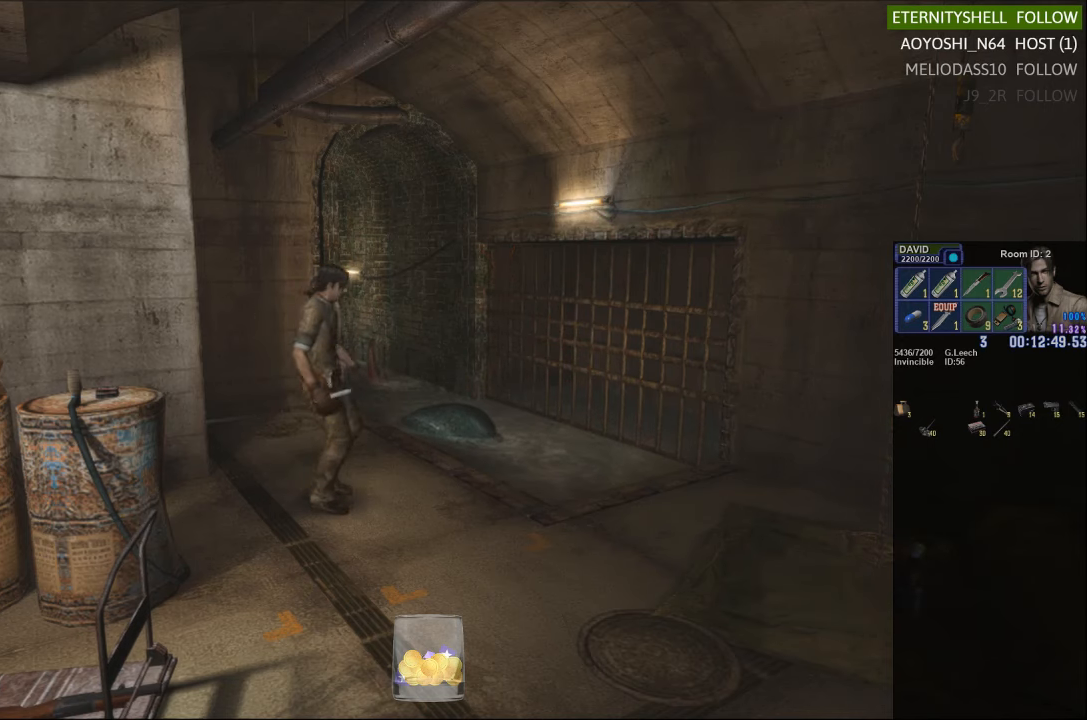
{"buttons": ["X"], "left_stick": "up-right", "right_stick": "center", "events": [[438, "X", "down"], [479, "left_stick", "up-right"]]}
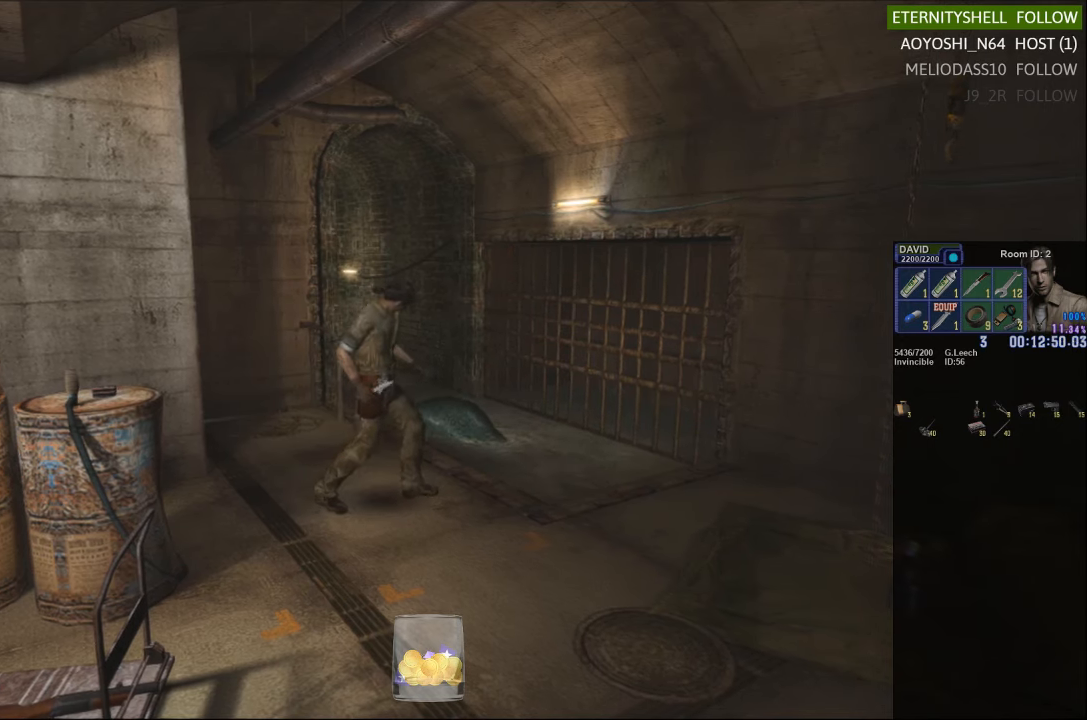
{"buttons": ["DPAD_DOWN"], "left_stick": "center", "right_stick": "center", "events": [[104, "X", "up"], [229, "left_stick", "center"], [250, "START", "down"], [417, "START", "up"], [479, "DPAD_DOWN", "down"]]}
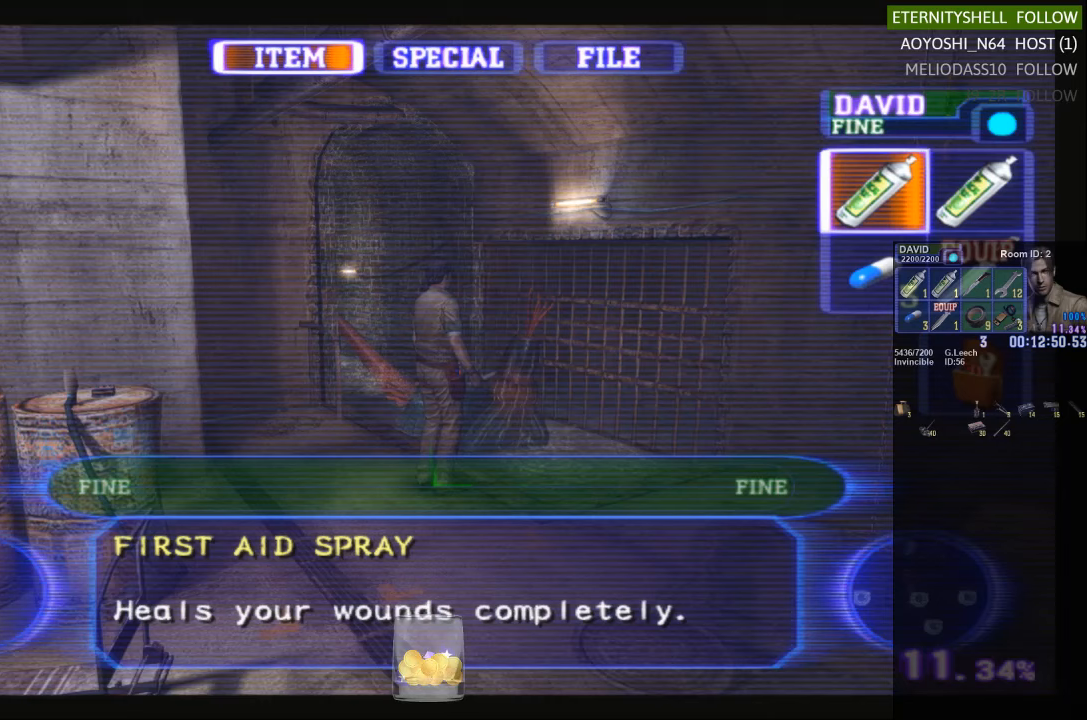
{"buttons": [], "left_stick": "center", "right_stick": "center", "events": [[83, "DPAD_DOWN", "up"], [271, "DPAD_RIGHT", "down"], [313, "DPAD_RIGHT", "up"]]}
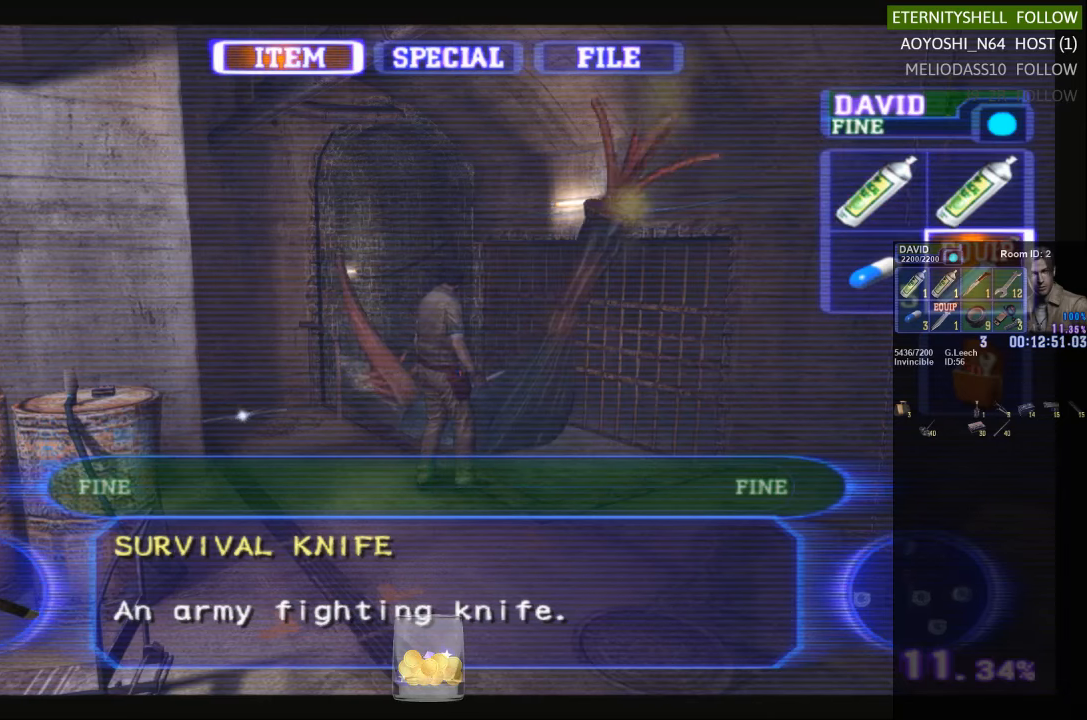
{"buttons": [], "left_stick": "up-right", "right_stick": "center", "events": [[188, "X", "down"], [313, "X", "up"], [375, "left_stick", "up-right"]]}
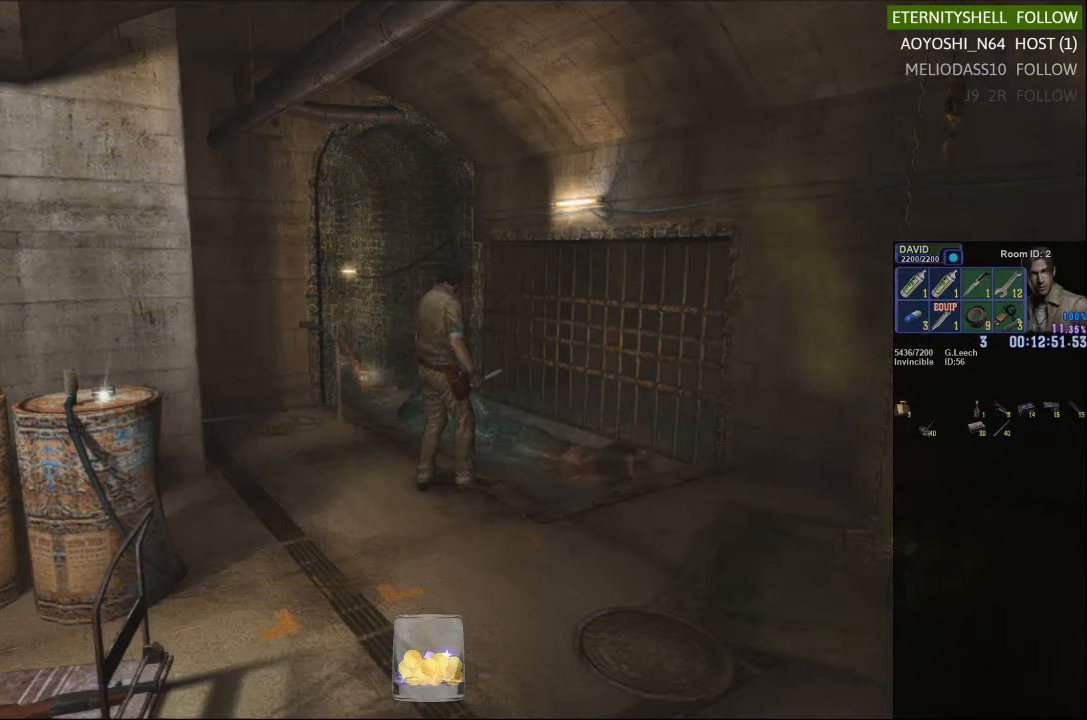
{"buttons": ["B"], "left_stick": "up-right", "right_stick": "center", "events": [[21, "B", "down"], [125, "B", "up"], [208, "B", "down"], [333, "B", "up"], [396, "B", "down"]]}
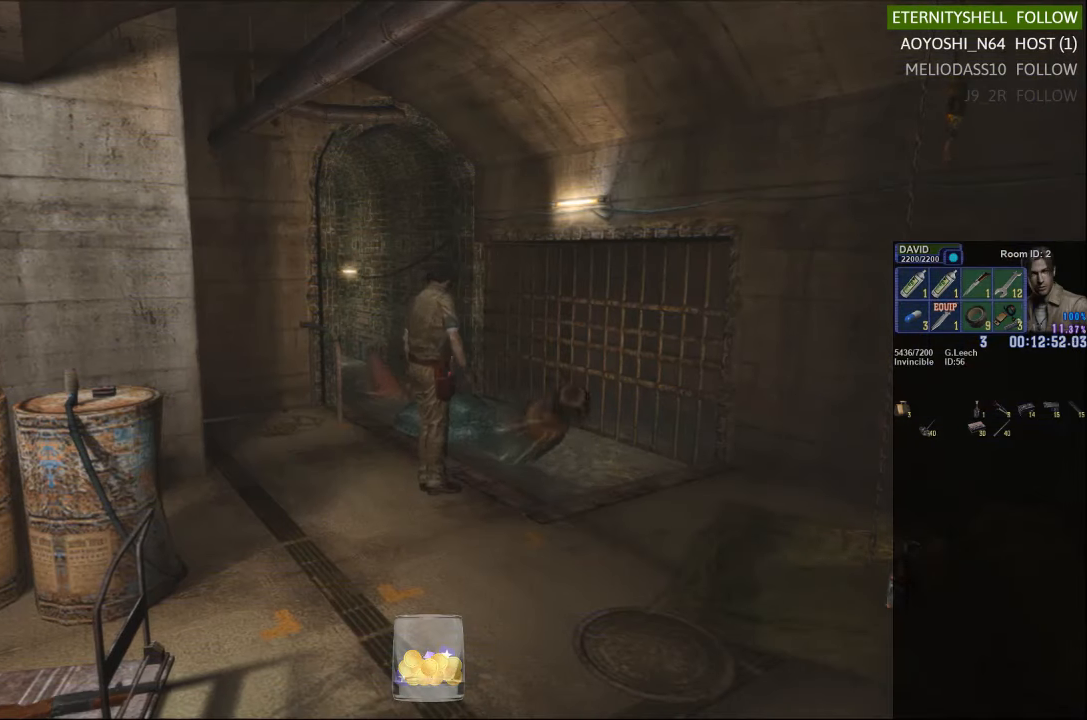
{"buttons": ["A"], "left_stick": "center", "right_stick": "center", "events": [[21, "B", "up"], [104, "B", "down"], [229, "B", "up"], [229, "left_stick", "center"], [438, "A", "down"]]}
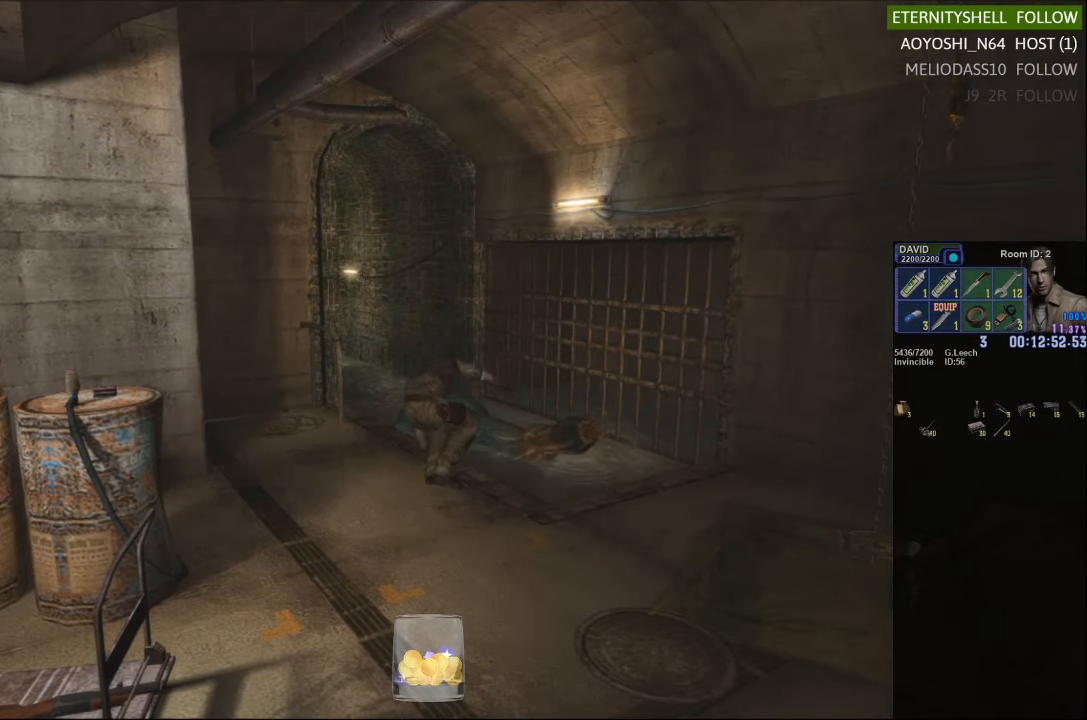
{"buttons": [], "left_stick": "center", "right_stick": "center", "events": [[42, "A", "up"]]}
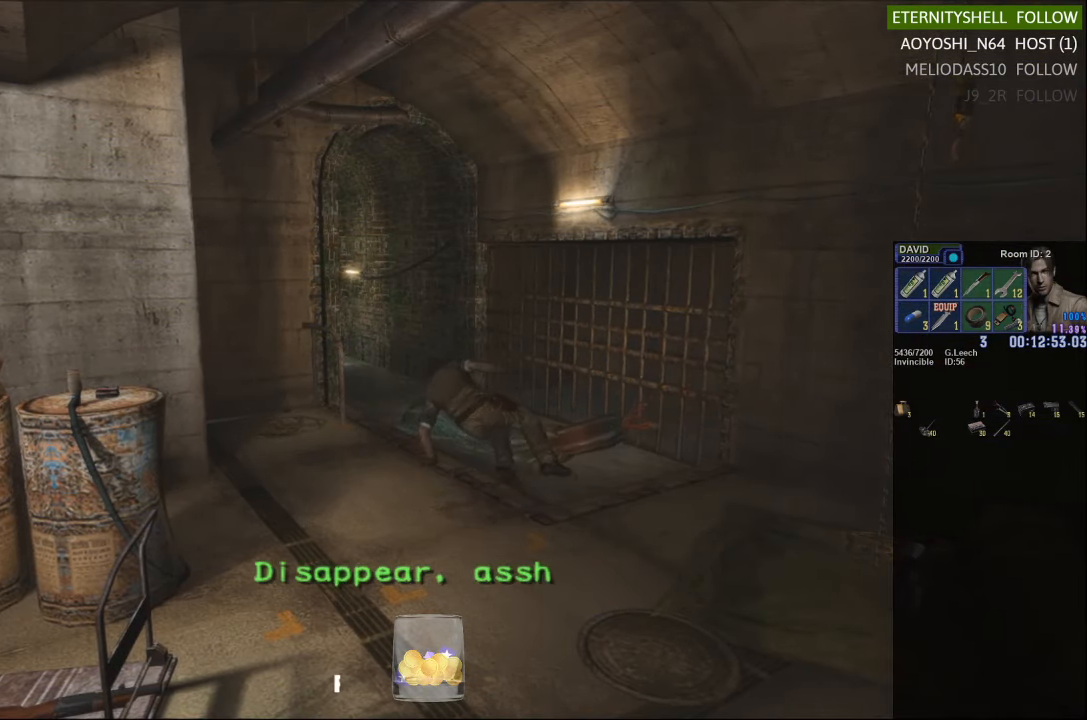
{"buttons": [], "left_stick": "center", "right_stick": "center", "events": []}
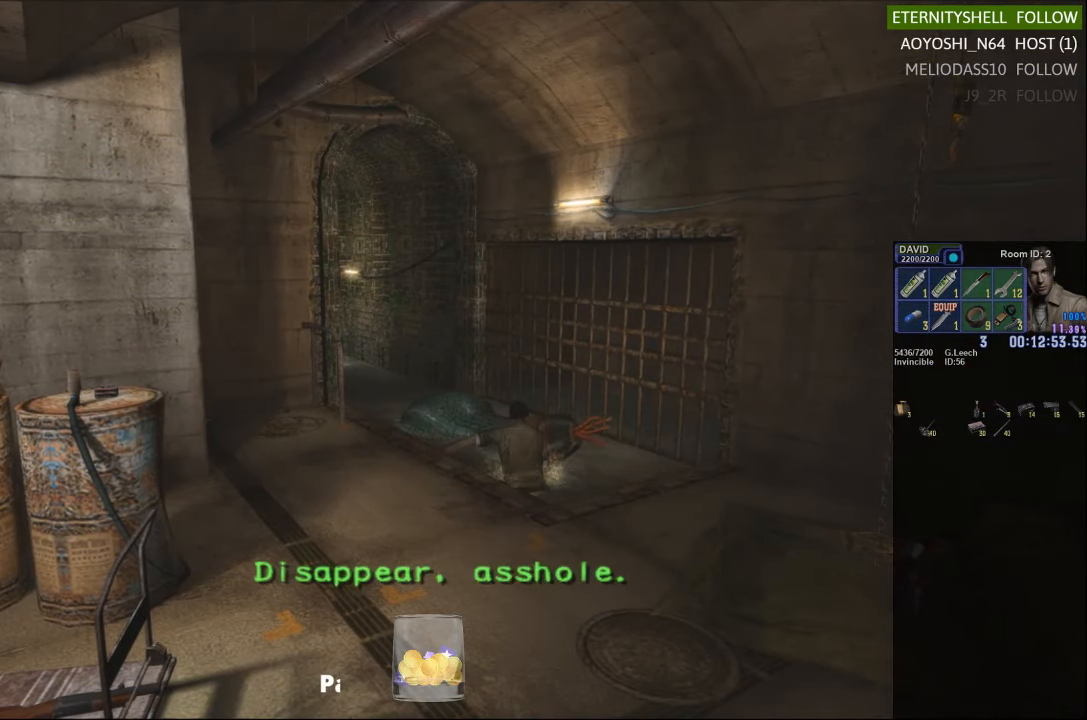
{"buttons": [], "left_stick": "up", "right_stick": "center", "events": [[167, "left_stick", "up"]]}
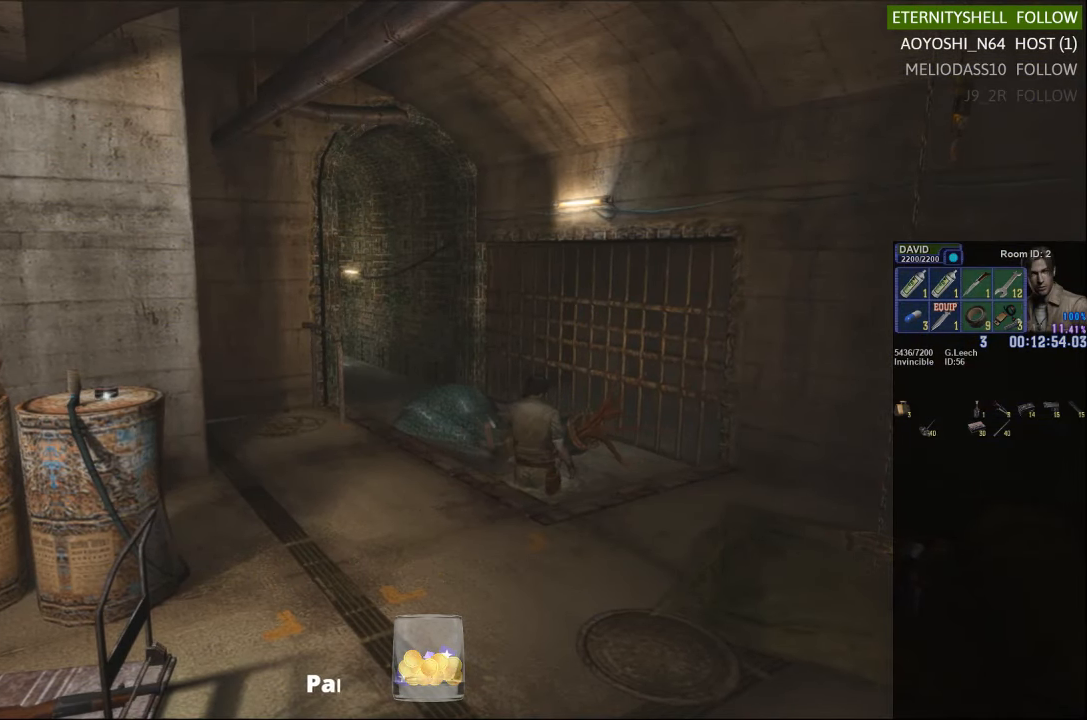
{"buttons": ["B", "R2"], "left_stick": "center", "right_stick": "center", "events": [[83, "X", "down"], [333, "X", "up"], [375, "R2", "down"], [375, "left_stick", "center"], [458, "B", "down"]]}
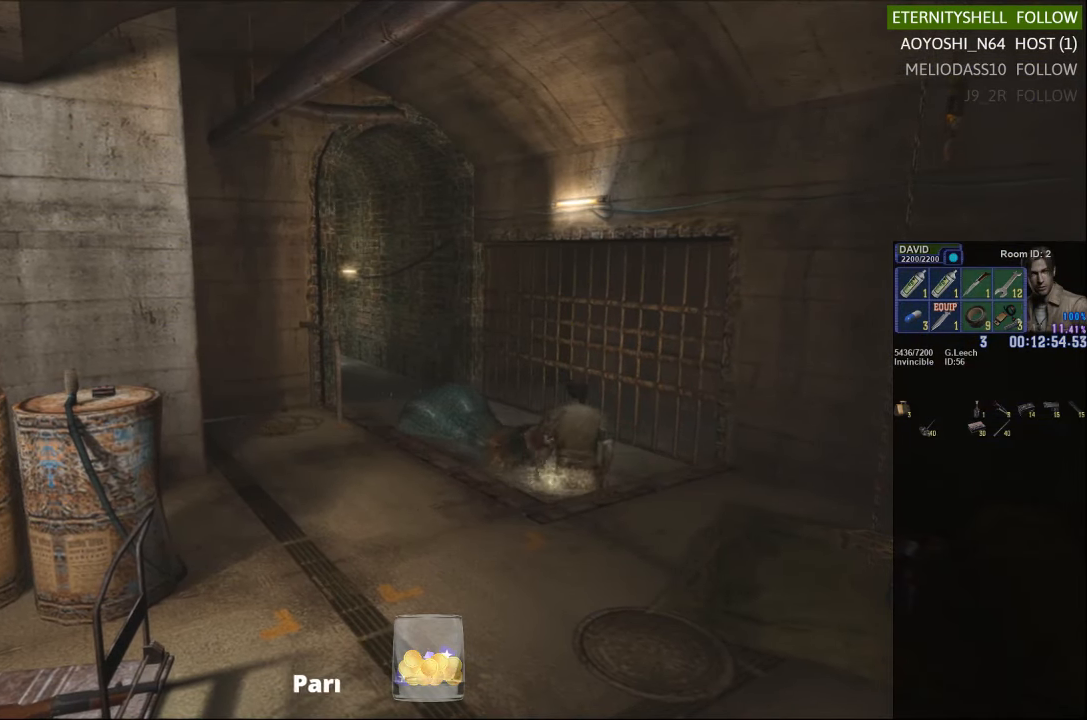
{"buttons": ["R2"], "left_stick": "center", "right_stick": "center", "events": [[83, "B", "up"], [333, "B", "down"], [417, "B", "up"]]}
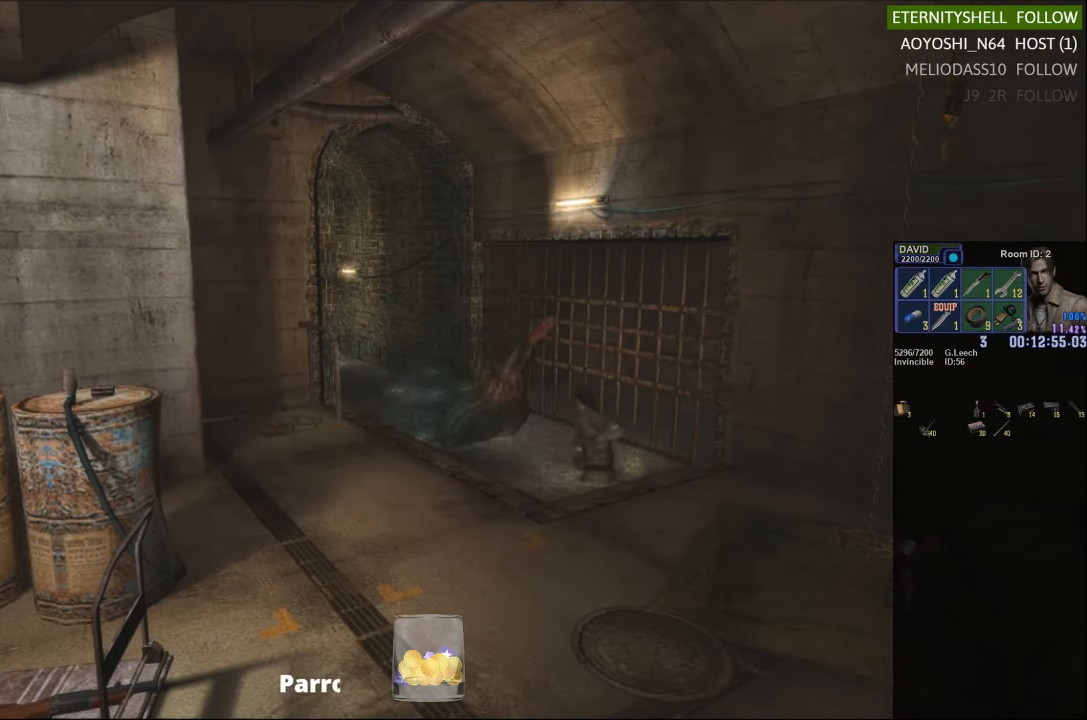
{"buttons": ["R2", "DPAD_LEFT"], "left_stick": "center", "right_stick": "center", "events": [[292, "DPAD_LEFT", "down"]]}
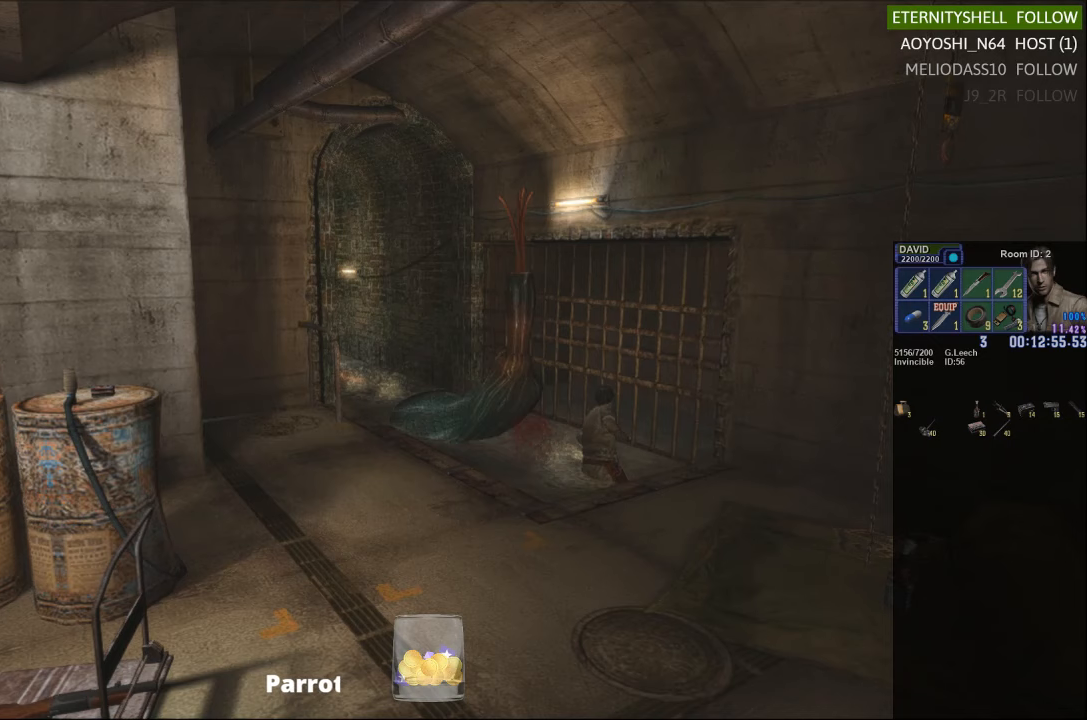
{"buttons": ["R2"], "left_stick": "center", "right_stick": "center", "events": [[208, "B", "down"], [250, "DPAD_LEFT", "up"], [375, "B", "up"]]}
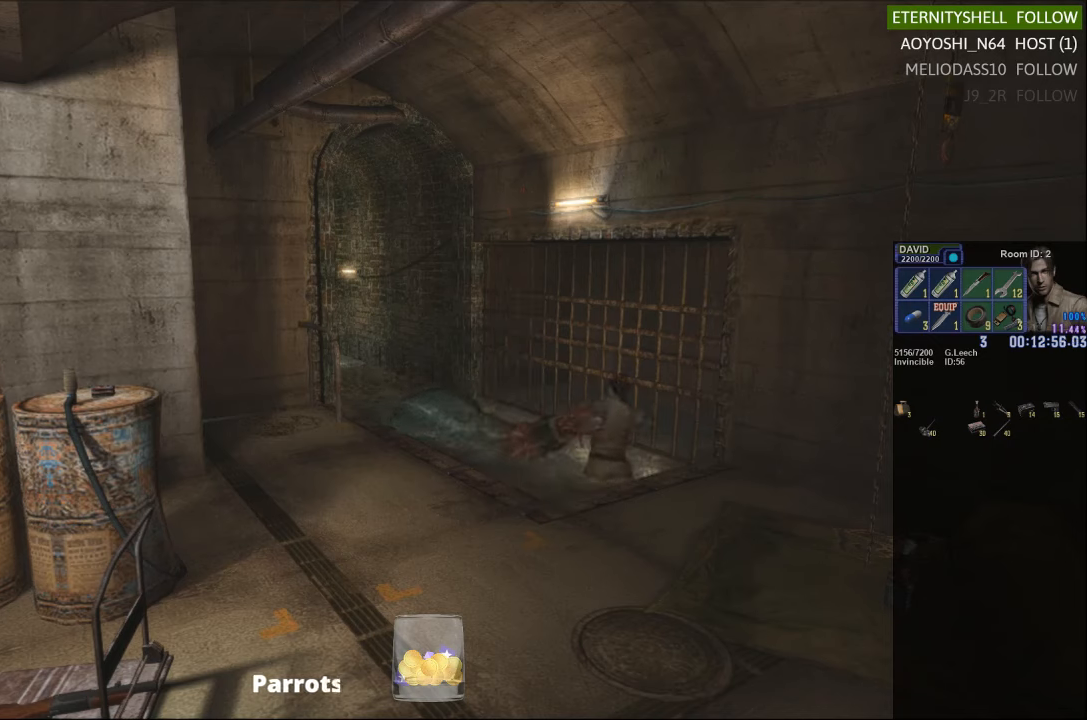
{"buttons": ["R2", "DPAD_LEFT"], "left_stick": "center", "right_stick": "center", "events": [[21, "B", "down"], [146, "B", "up"], [500, "DPAD_LEFT", "down"]]}
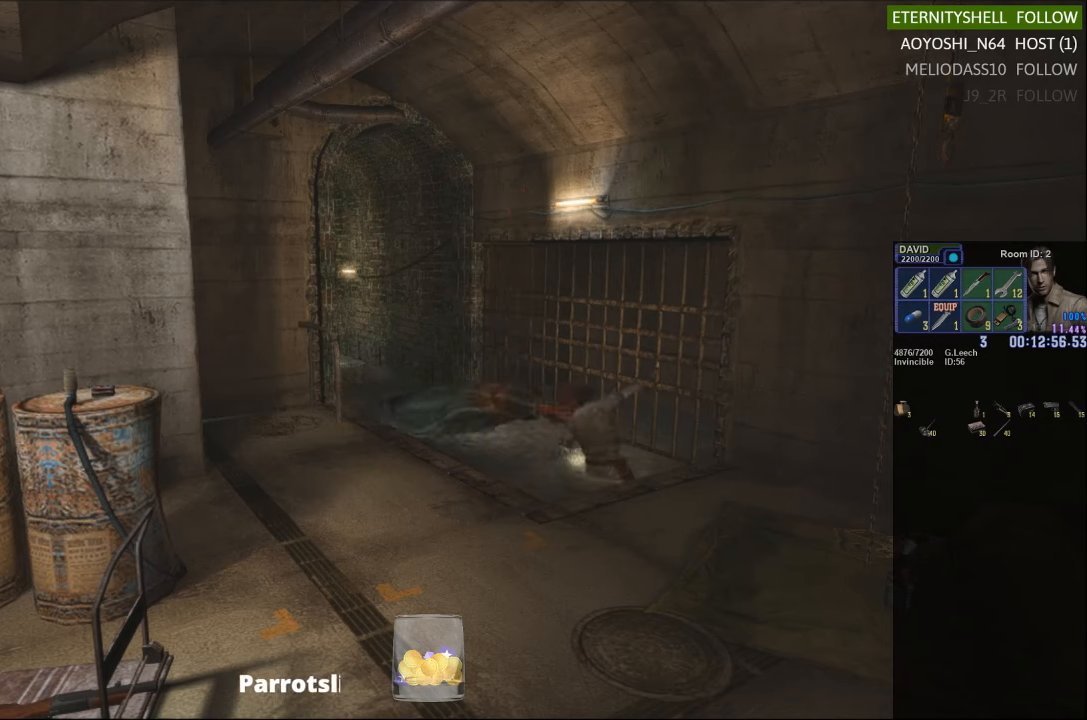
{"buttons": ["R2", "DPAD_LEFT"], "left_stick": "center", "right_stick": "center", "events": []}
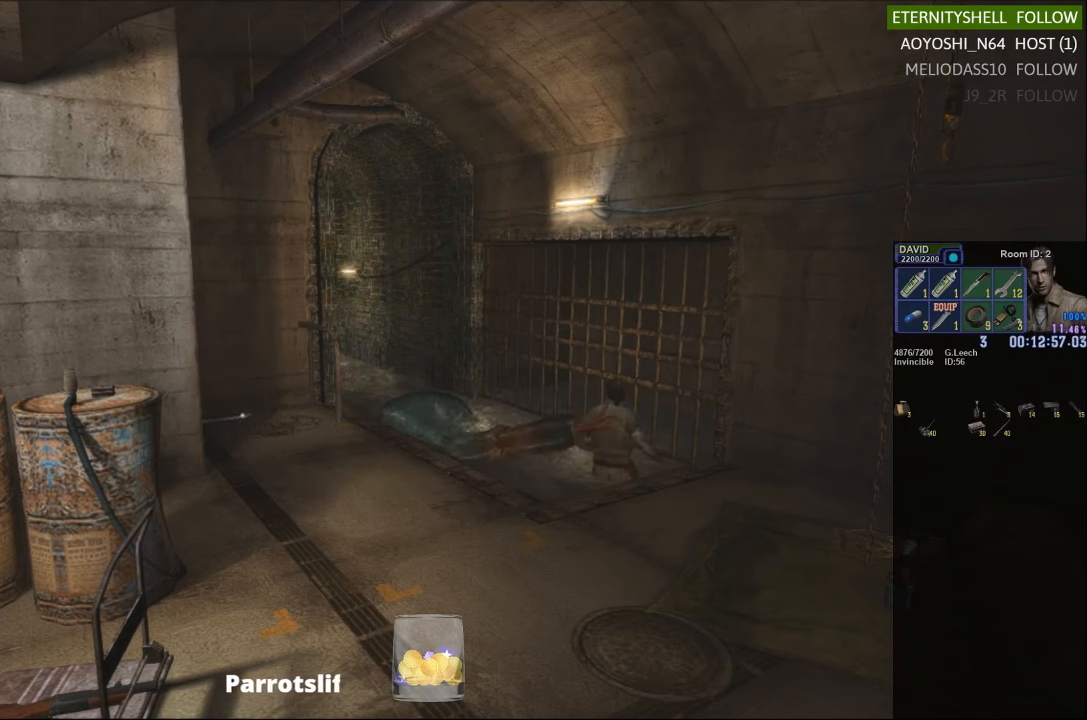
{"buttons": ["R2"], "left_stick": "center", "right_stick": "center", "events": [[42, "B", "down"], [83, "DPAD_LEFT", "up"], [188, "B", "up"], [333, "B", "down"], [479, "B", "up"]]}
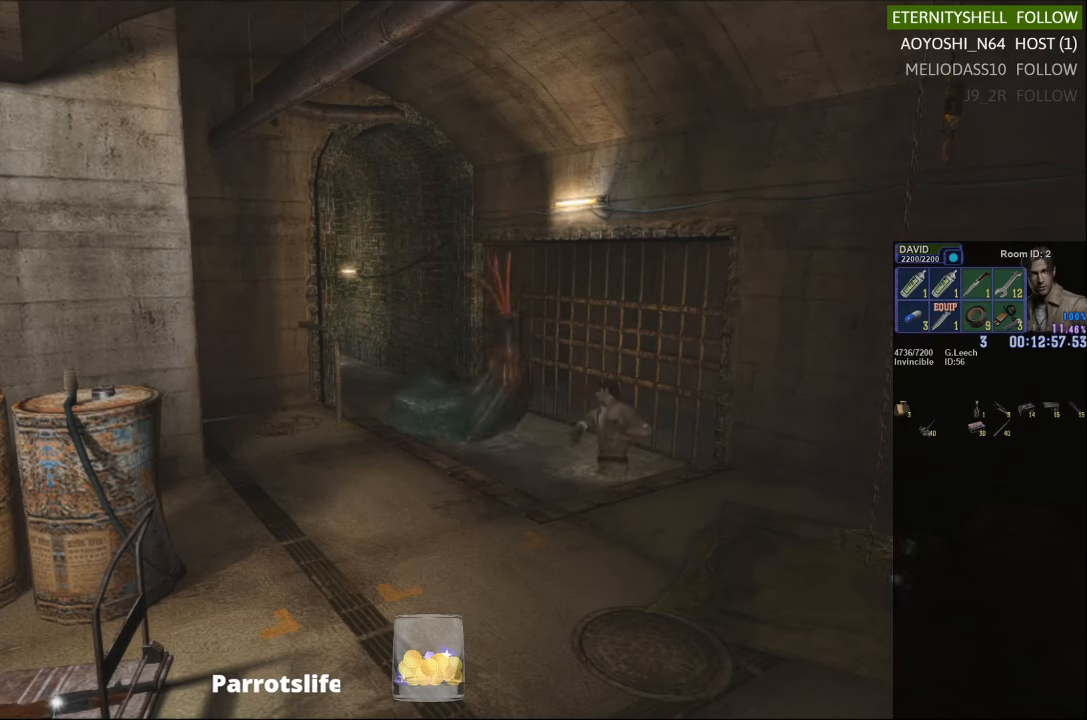
{"buttons": ["R2"], "left_stick": "center", "right_stick": "center", "events": []}
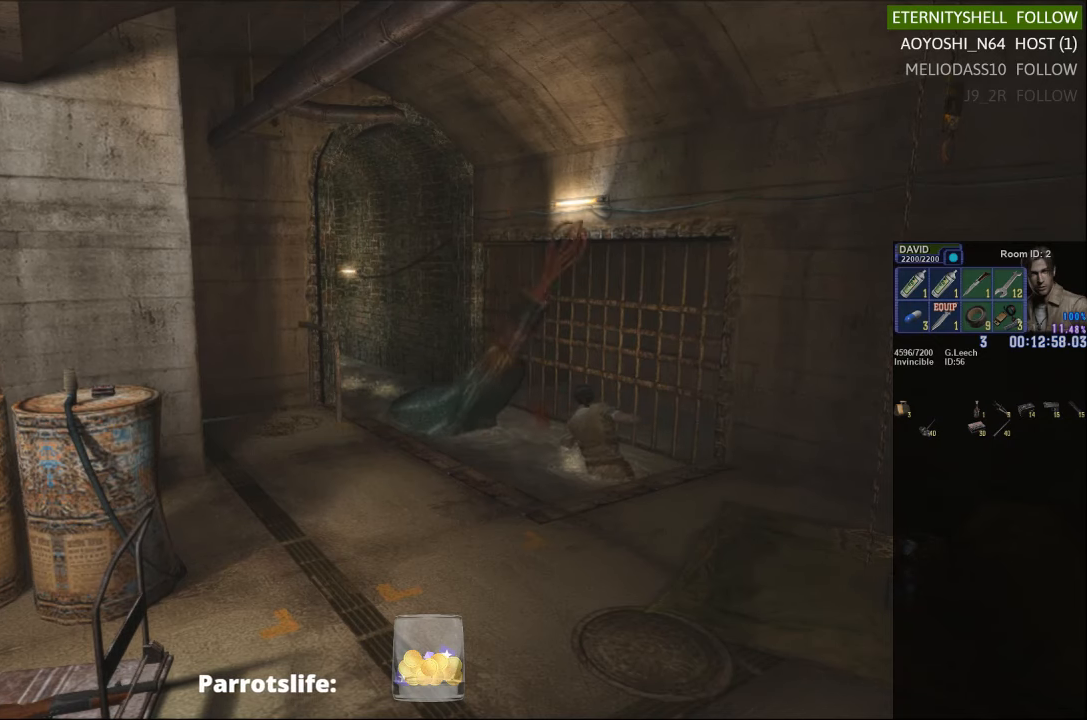
{"buttons": ["R2"], "left_stick": "center", "right_stick": "center", "events": [[292, "B", "down"], [438, "B", "up"]]}
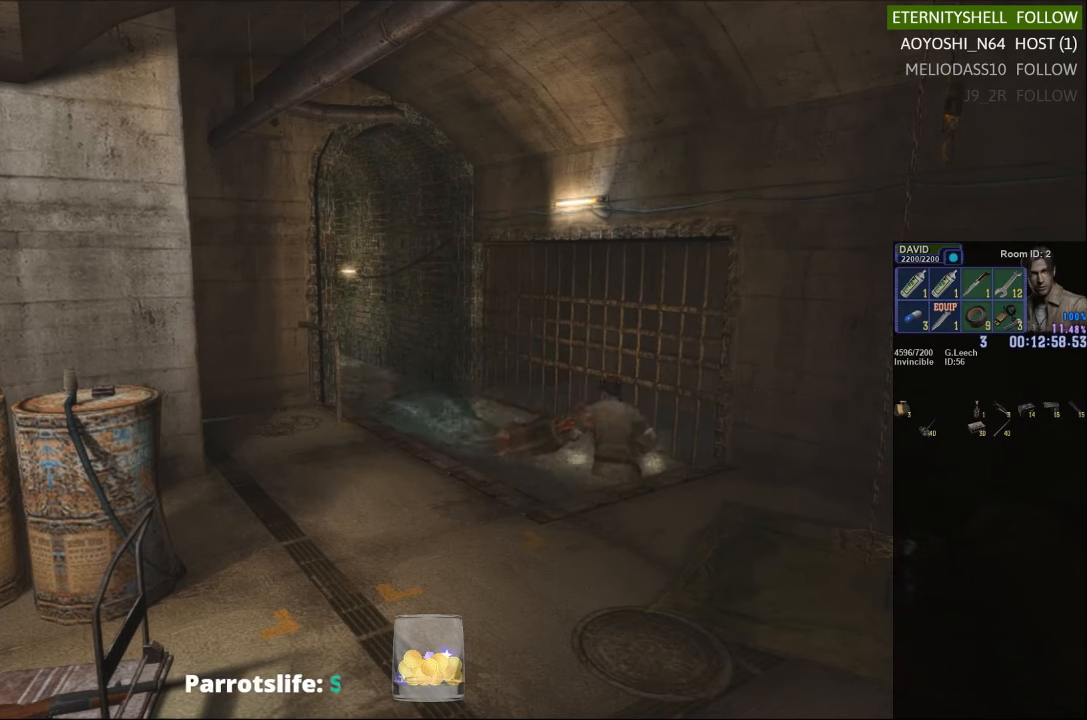
{"buttons": ["R2"], "left_stick": "center", "right_stick": "center", "events": [[125, "B", "down"], [250, "B", "up"]]}
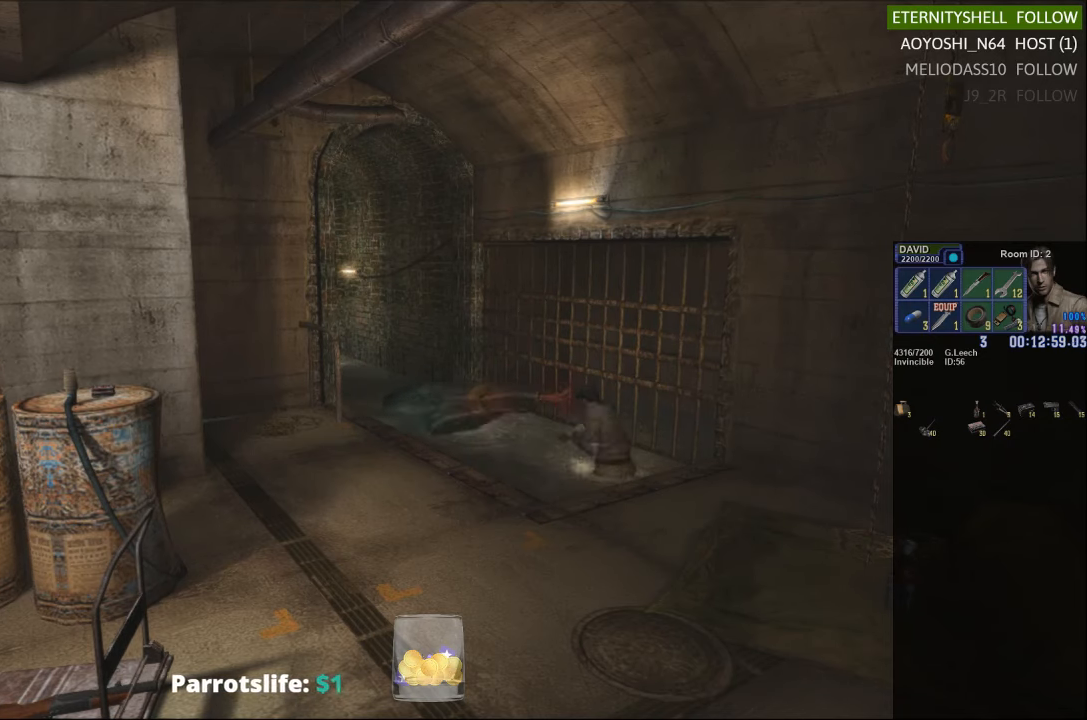
{"buttons": ["B", "R2"], "left_stick": "center", "right_stick": "center", "events": [[500, "B", "down"]]}
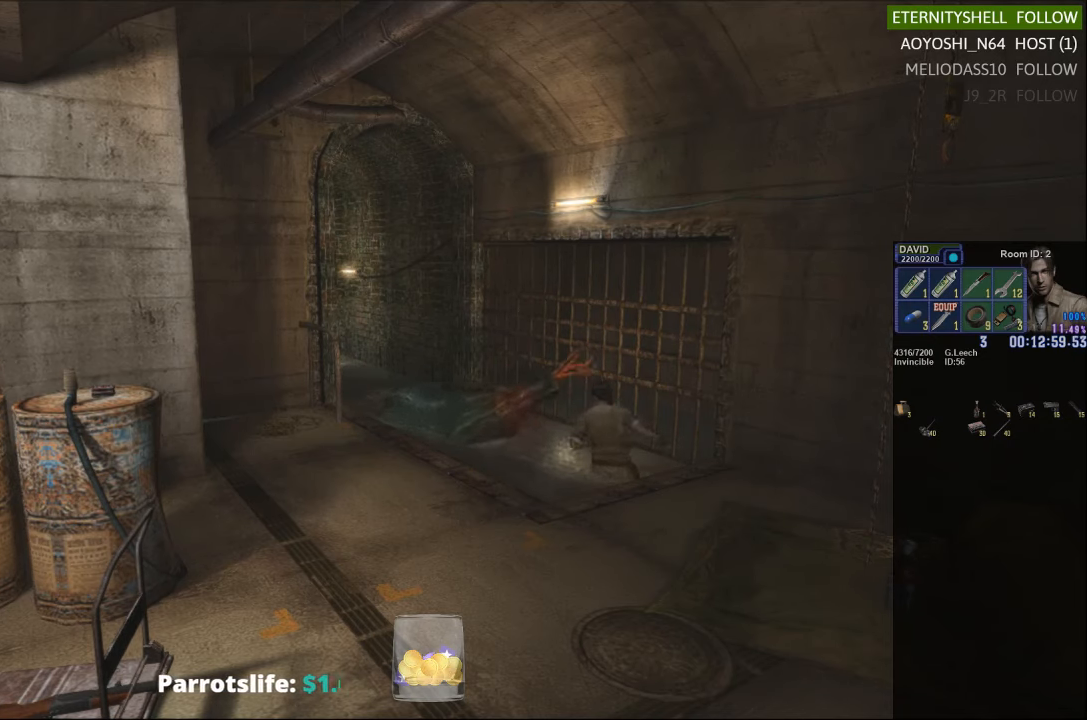
{"buttons": ["R2"], "left_stick": "center", "right_stick": "center", "events": [[146, "B", "up"], [333, "B", "down"], [479, "B", "up"]]}
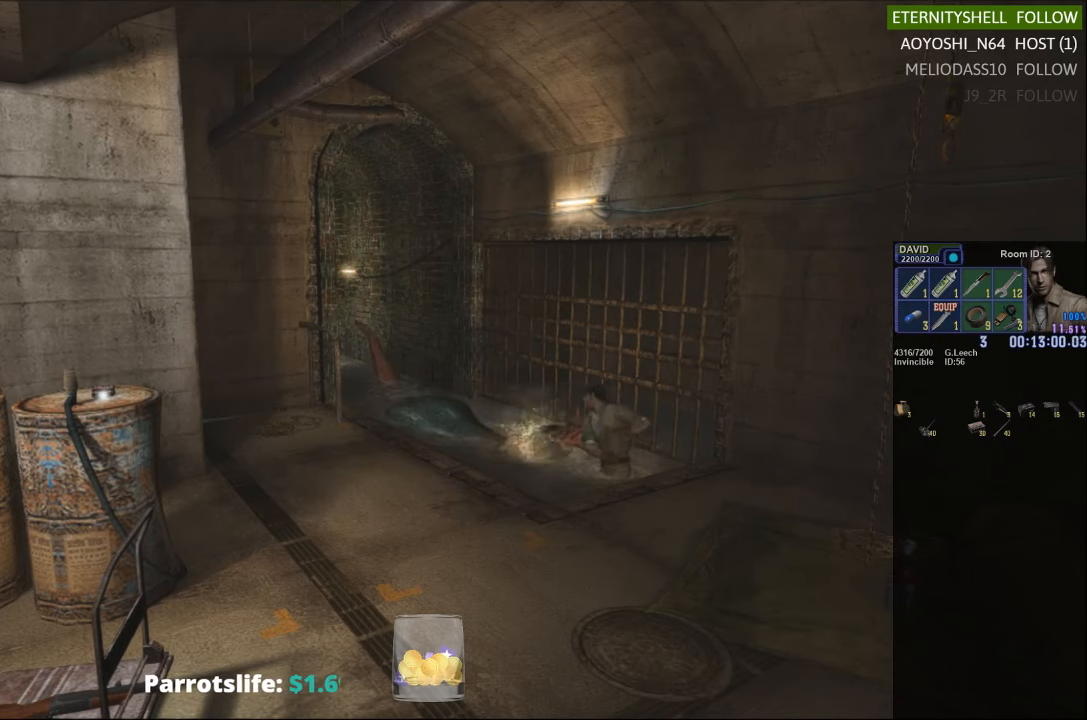
{"buttons": ["R2"], "left_stick": "center", "right_stick": "center", "events": []}
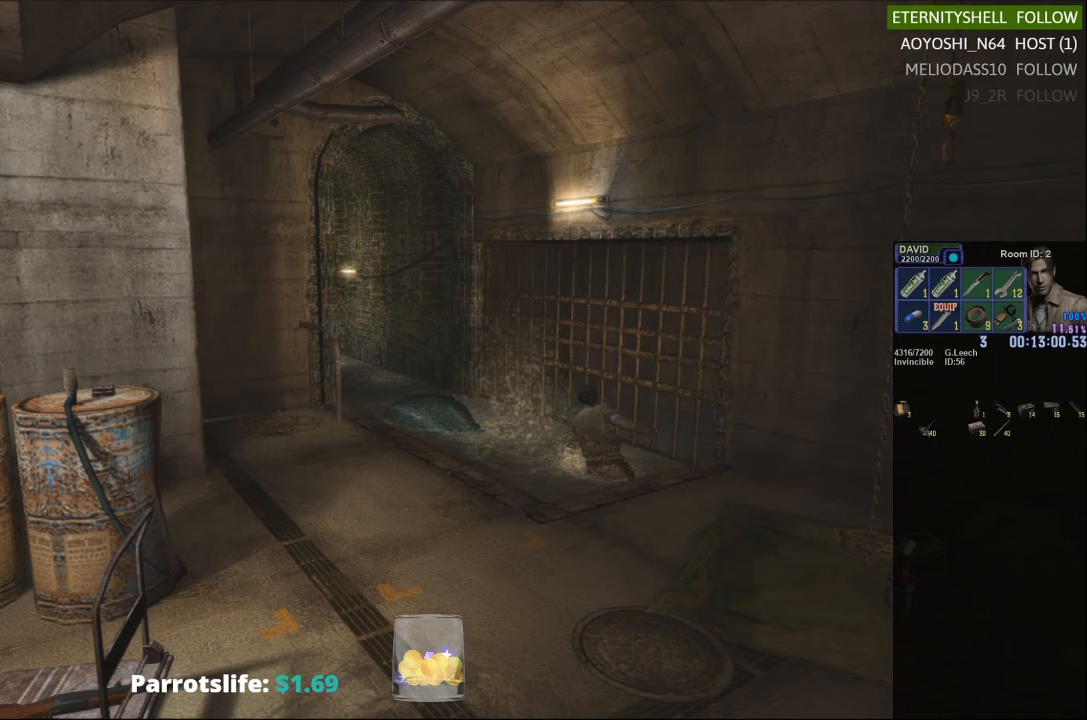
{"buttons": ["R2"], "left_stick": "center", "right_stick": "center", "events": [[188, "B", "down"], [354, "B", "up"]]}
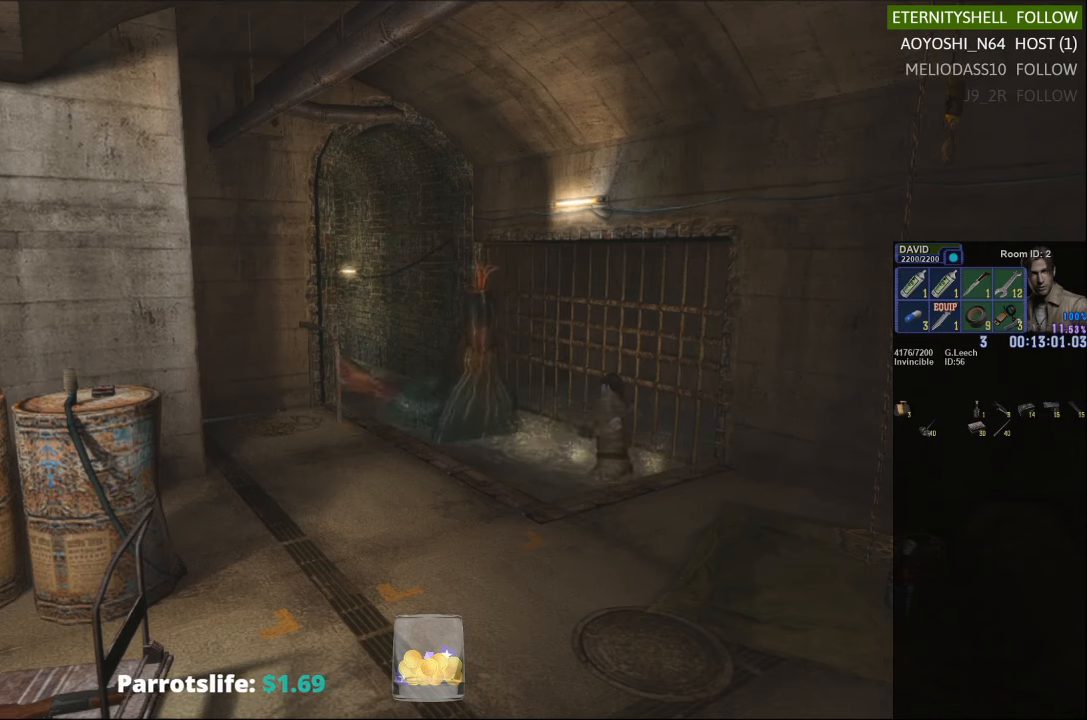
{"buttons": ["R2"], "left_stick": "center", "right_stick": "center", "events": [[21, "B", "down"], [167, "B", "up"]]}